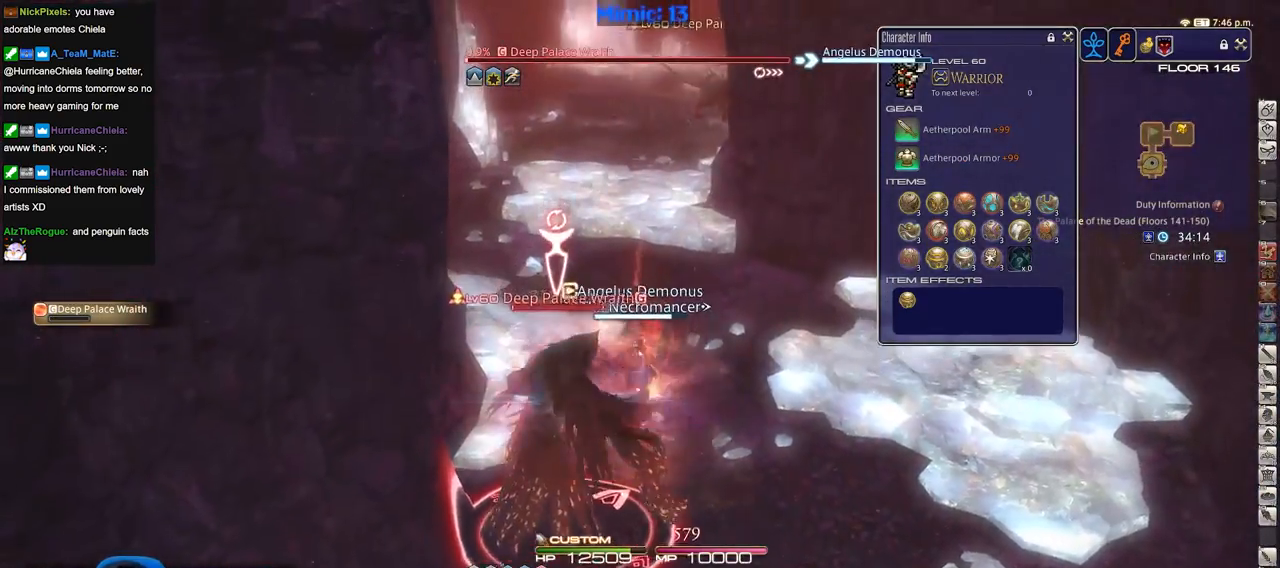
Gameplay with keyboard; each line is a JSON object with the keys held at the frame after it. "events" lists presses ("down") and releases ("up") of ".", "/", "0", "1", "2", "3", "4", "5", "6", "7", "8", "9", "a", "alt_l", "alt_r", "b", "backslash", "backspace", "c", "caps_lock", "comma", "ctrl_l", "ctrl_r", "d", "down", "e", "equals", "escape", "f", "f1", "f10", "f11", "f12", "f2", "f3", "f4", "f5", "f6", "f7", "f8", "f9", "g", "h", "i", "j", "k", "l", "lbracket", "left", "m", "minus", "n", "o", "p", "q", "quote", "r", "rbracket", "return", "right", "s", "semicolon", "shift_l", "shift_r", "space", "super", "t", "tab", "tilde", "u", "up", "v", "w", "x", "y" and "z" between this image and that frame as [ms after this image, input, new state], when the widget could be followed in between. No other keys are recorded. Mouse input is not recorded.
{"keys": ["w"], "events": []}
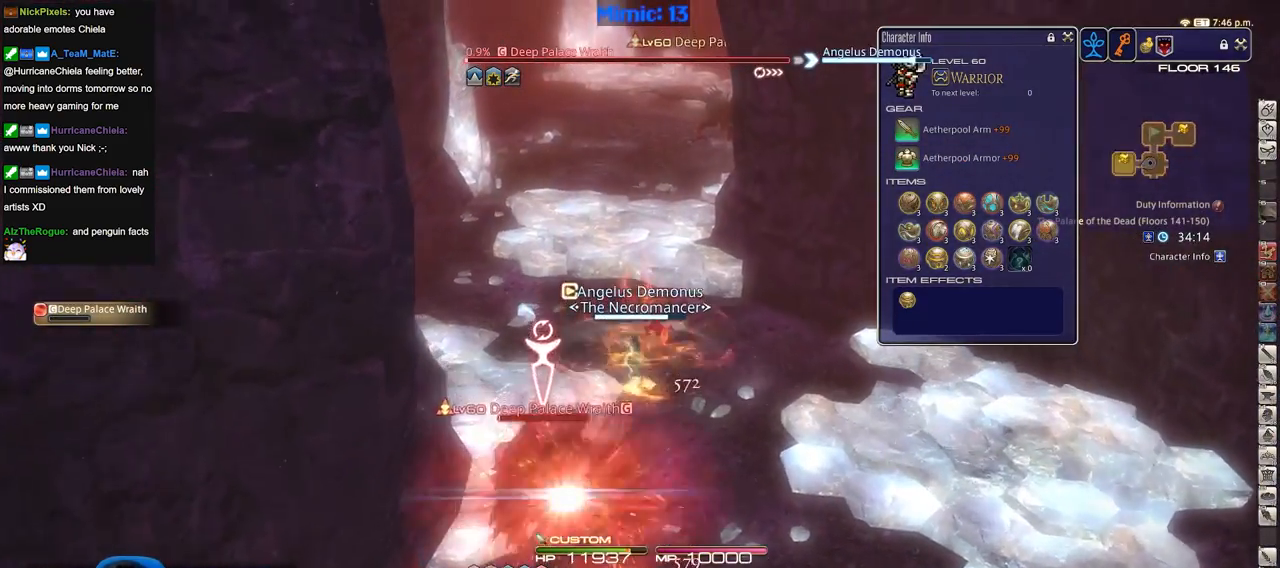
{"keys": ["w"], "events": []}
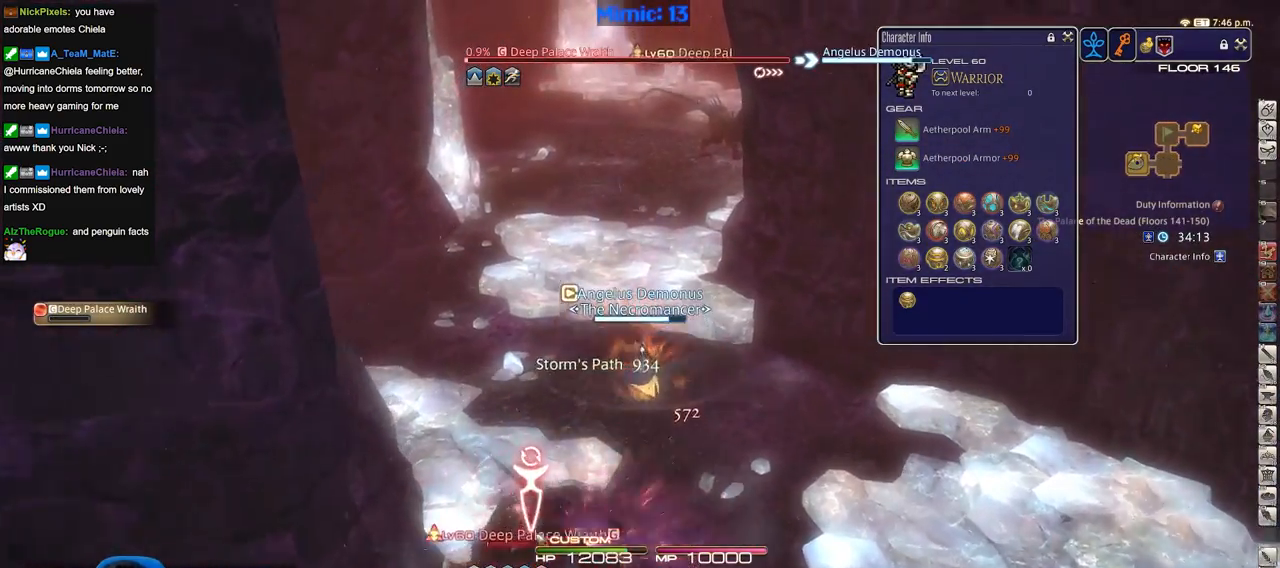
{"keys": ["a", "rbracket", "w"], "events": [[300, "minus", "down"], [300, "rbracket", "down"], [350, "a", "down"], [400, "minus", "up"]]}
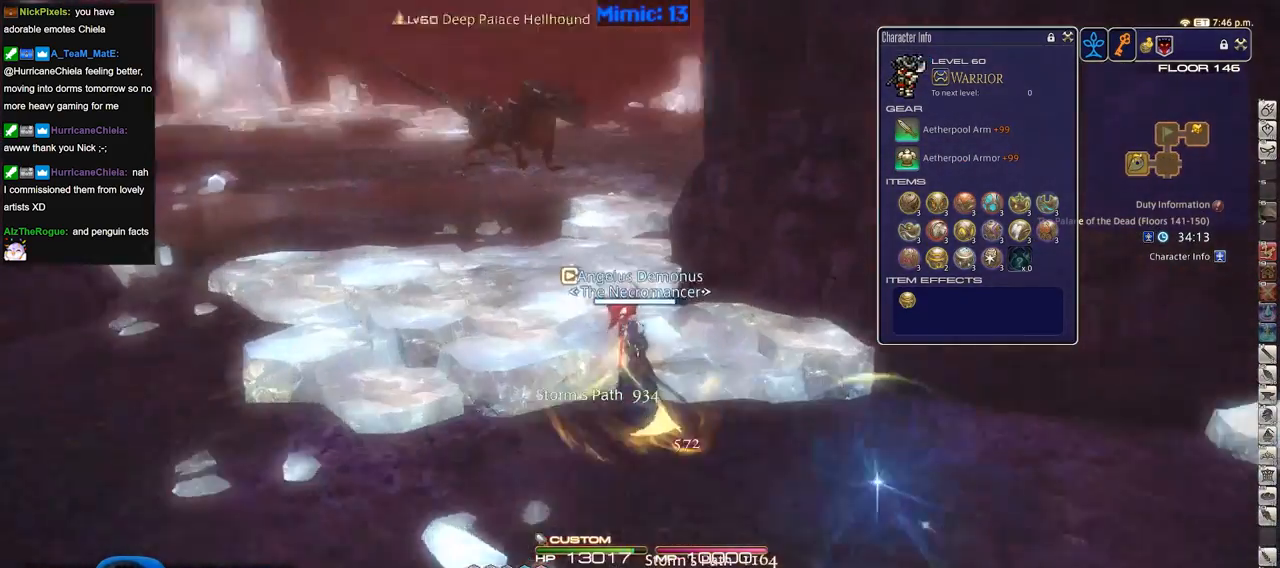
{"keys": ["a", "w"], "events": [[167, "rbracket", "up"], [267, "shift_r", "down"], [317, "equals", "down"], [400, "equals", "up"], [400, "shift_r", "up"]]}
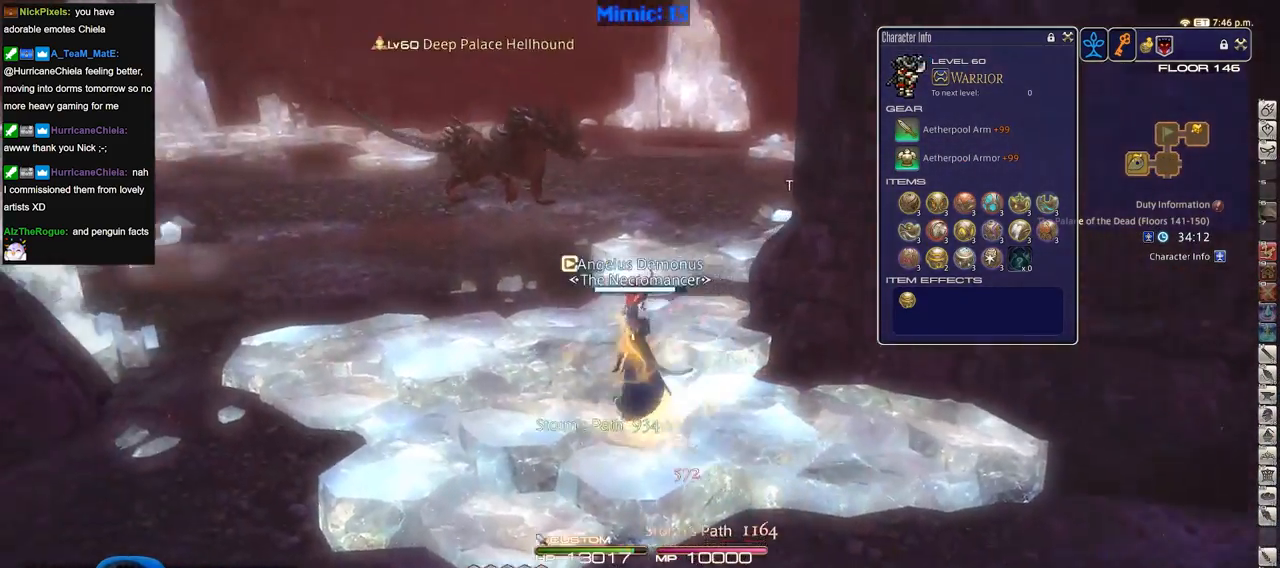
{"keys": ["q", "w"], "events": [[50, "rbracket", "down"], [50, "w", "up"], [283, "w", "down"], [333, "a", "up"], [367, "rbracket", "up"], [467, "q", "down"]]}
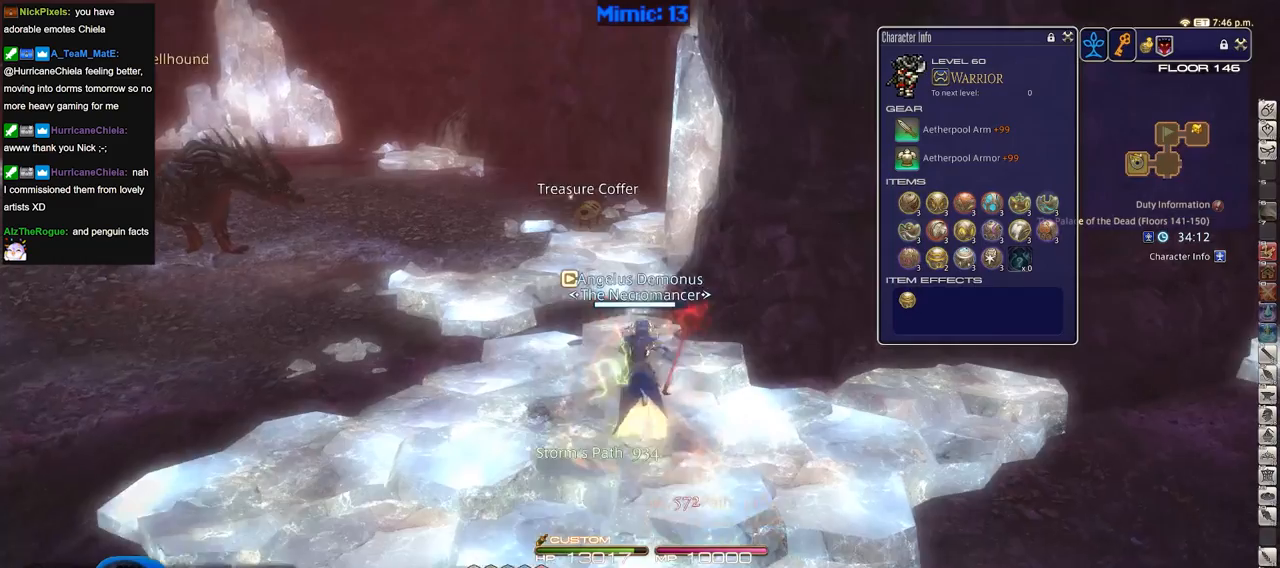
{"keys": ["w"], "events": [[134, "q", "up"], [367, "return", "down"], [501, "return", "up"]]}
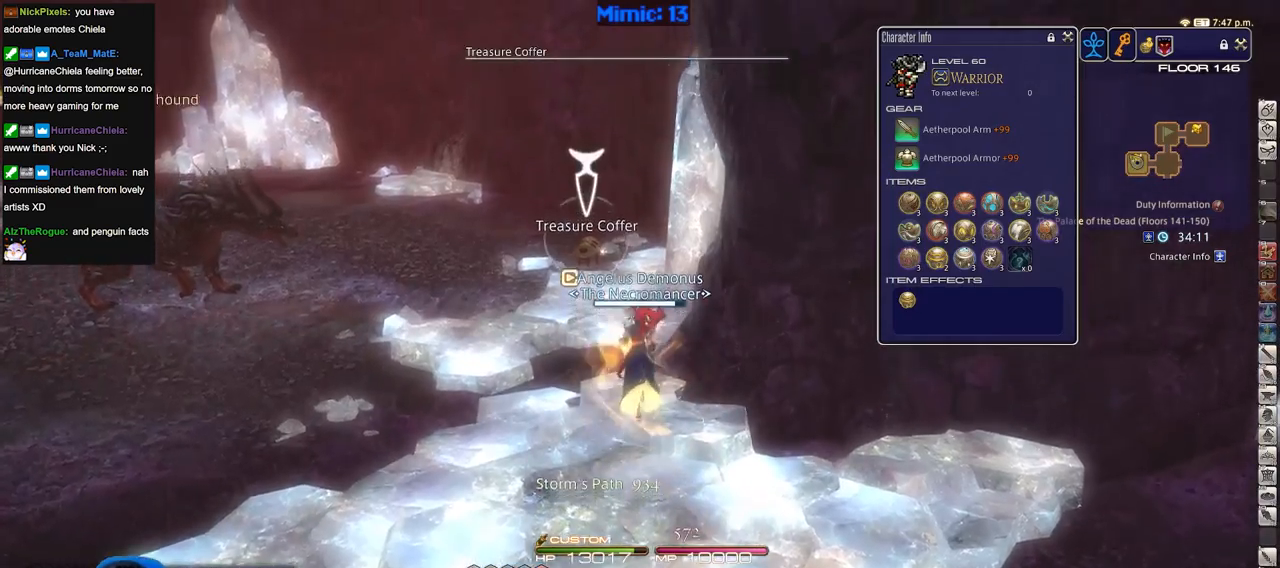
{"keys": ["w"], "events": [[50, "lbracket", "down"], [150, "lbracket", "up"]]}
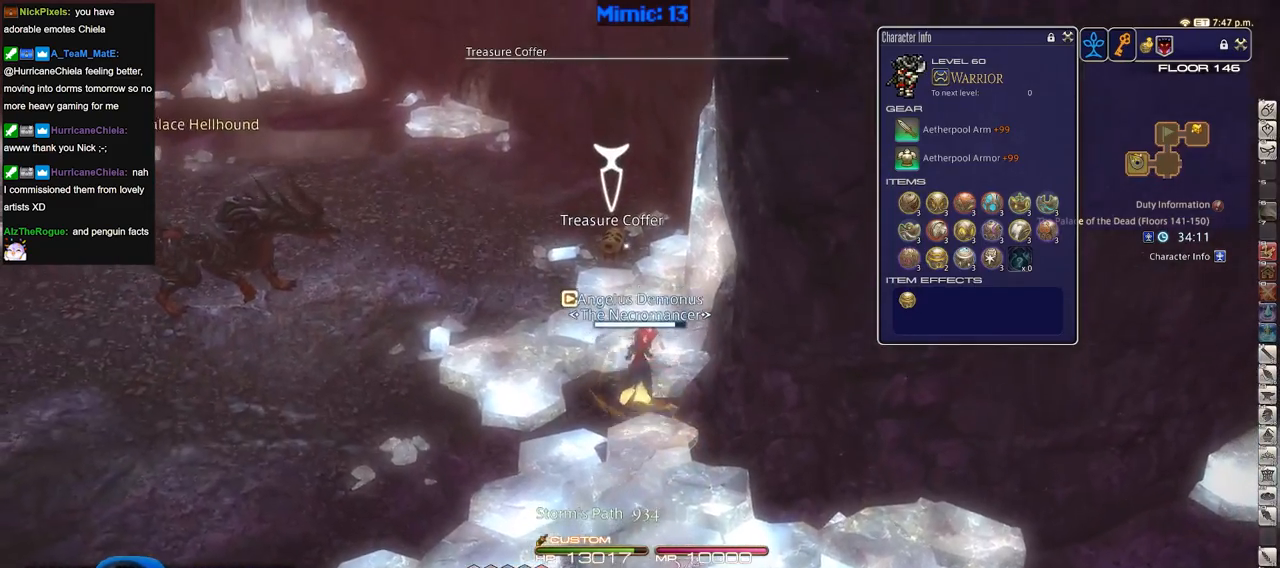
{"keys": ["a", "w"], "events": [[251, "return", "down"], [351, "return", "up"], [401, "return", "down"], [484, "a", "down"], [484, "return", "up"]]}
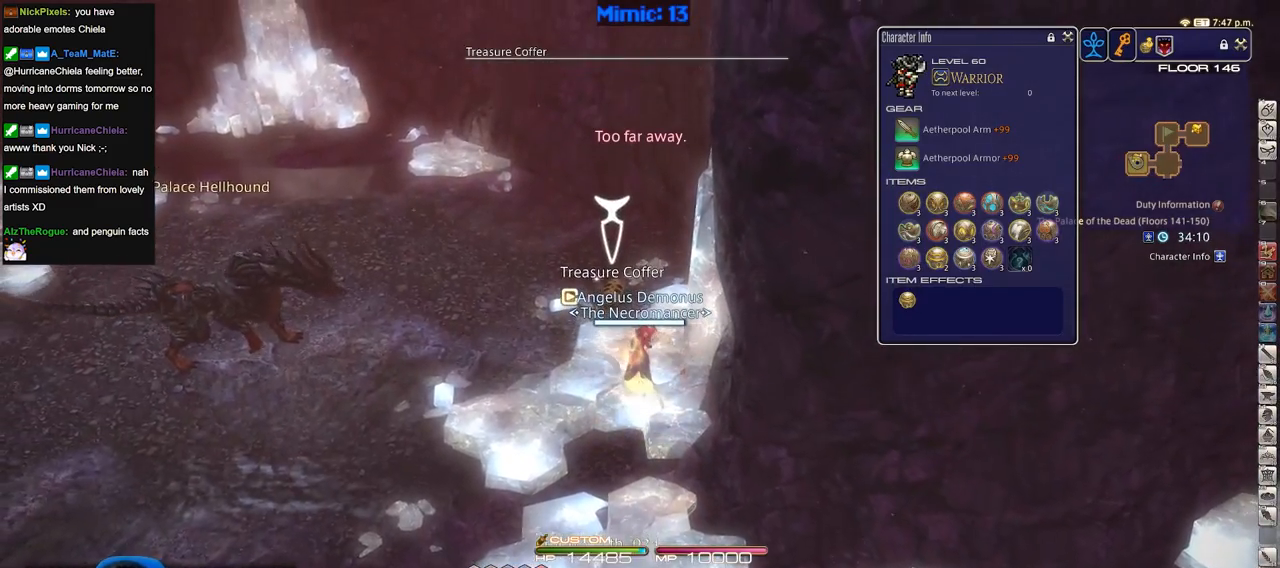
{"keys": ["s"], "events": [[33, "return", "down"], [33, "w", "up"], [133, "return", "up"], [133, "s", "down"], [167, "a", "up"], [267, "alt_r", "down"], [367, "q", "down"], [450, "q", "up"], [500, "alt_r", "up"]]}
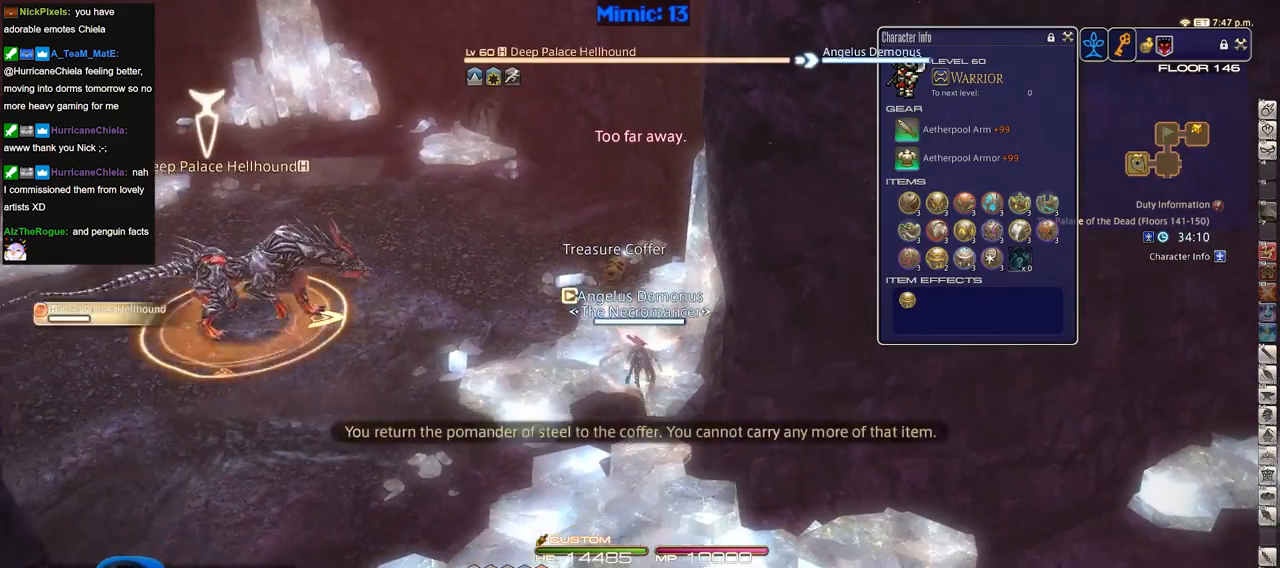
{"keys": ["p", "s"], "events": [[468, "p", "down"]]}
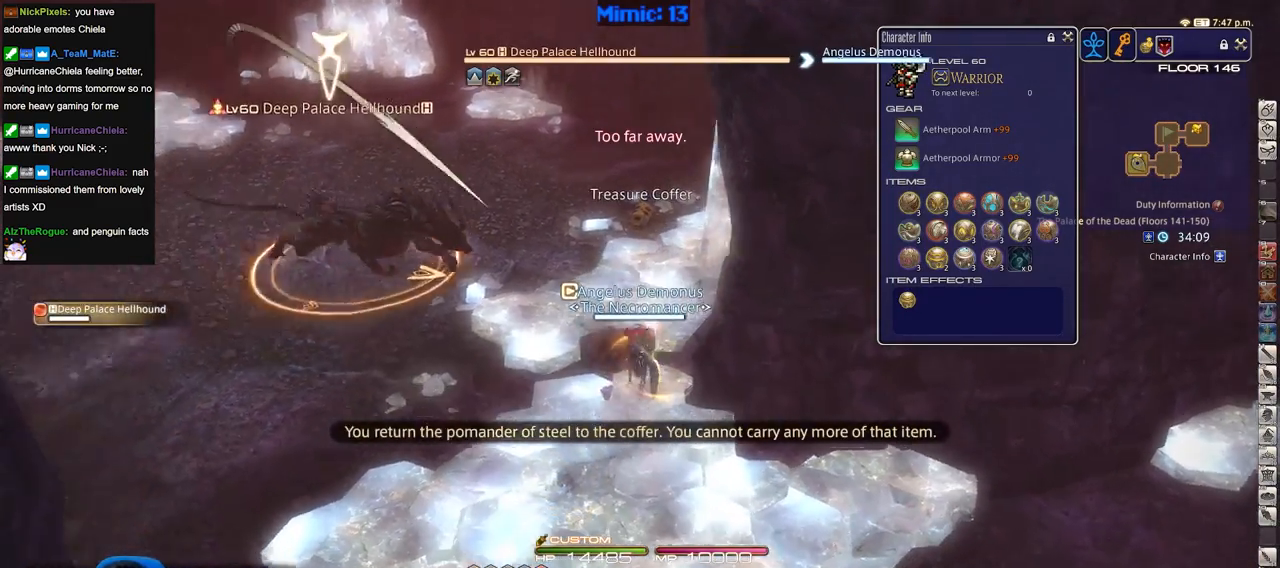
{"keys": ["w"], "events": [[117, "a", "down"], [117, "minus", "down"], [167, "minus", "up"], [167, "s", "up"], [200, "p", "up"], [250, "w", "down"], [350, "a", "up"], [400, "rbracket", "down"], [484, "rbracket", "up"]]}
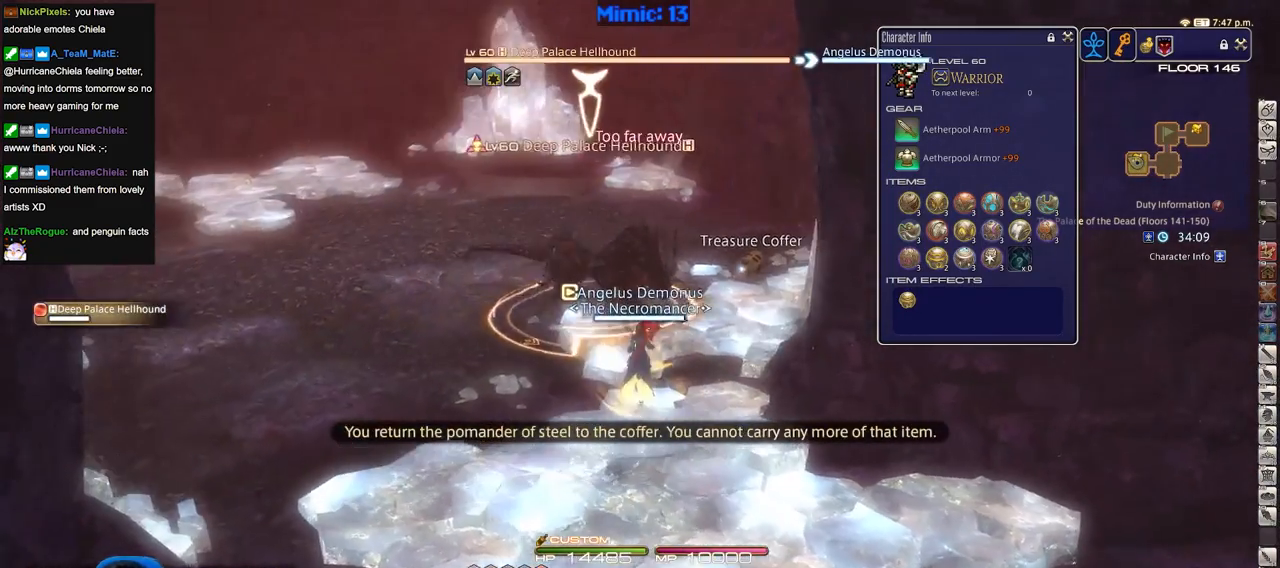
{"keys": [], "events": [[134, "w", "up"], [167, "1", "down"], [267, "1", "up"], [317, "1", "down"], [317, "rbracket", "down"], [367, "rbracket", "up"], [417, "1", "up"]]}
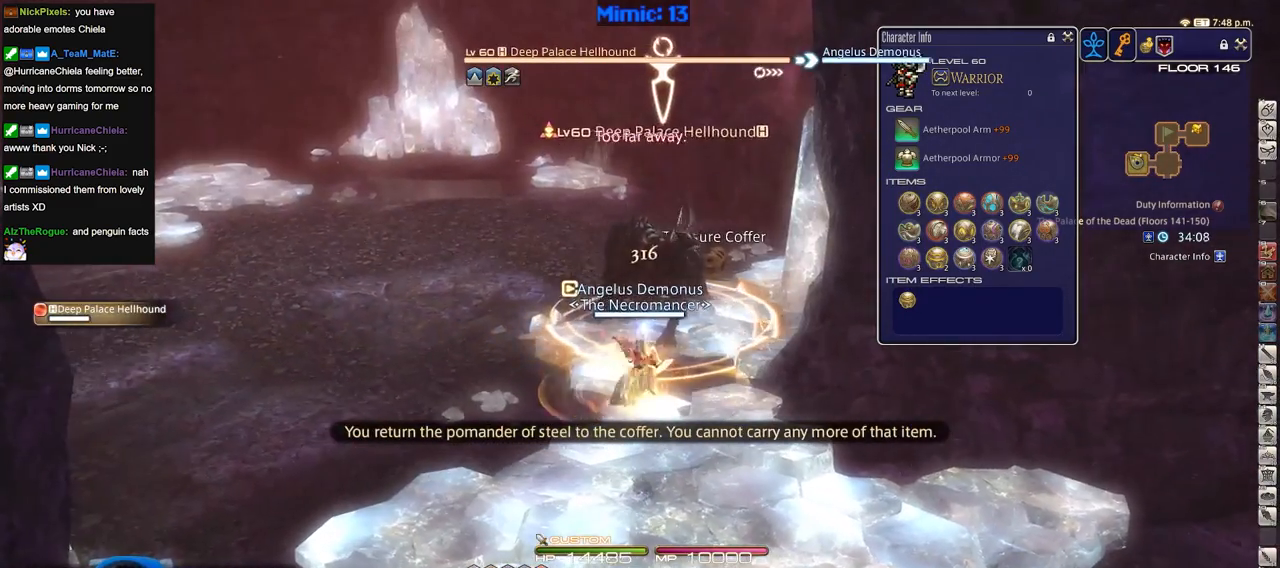
{"keys": ["rbracket", "w"], "events": [[100, "s", "down"], [283, "s", "up"], [384, "w", "down"], [417, "rbracket", "down"]]}
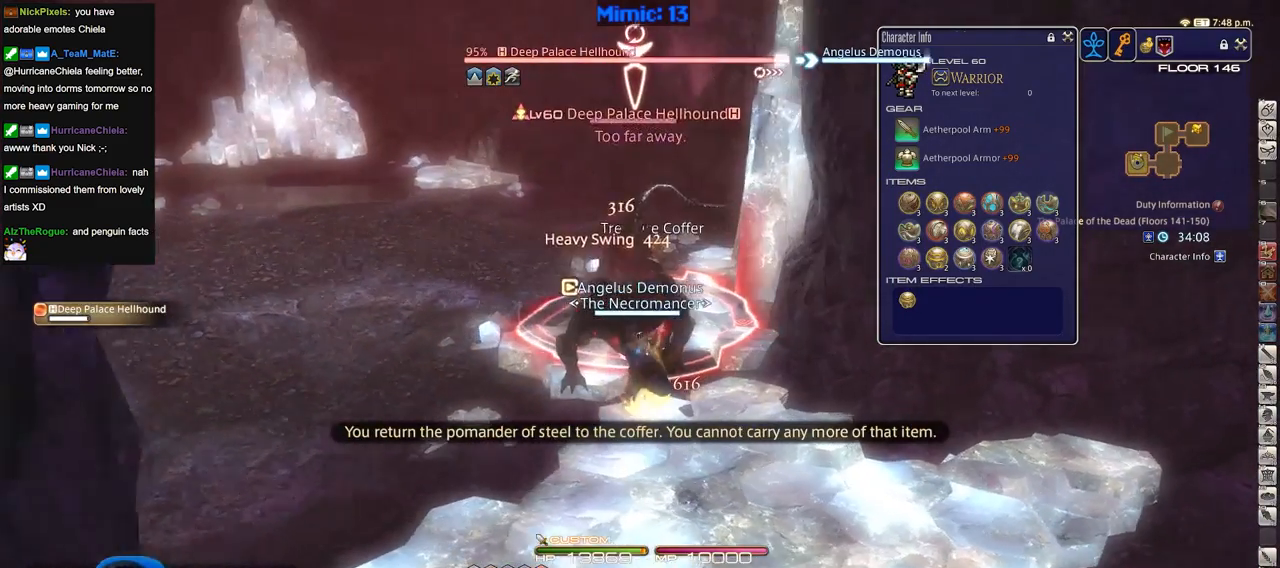
{"keys": ["w"], "events": [[17, "rbracket", "up"], [17, "w", "up"], [434, "w", "down"]]}
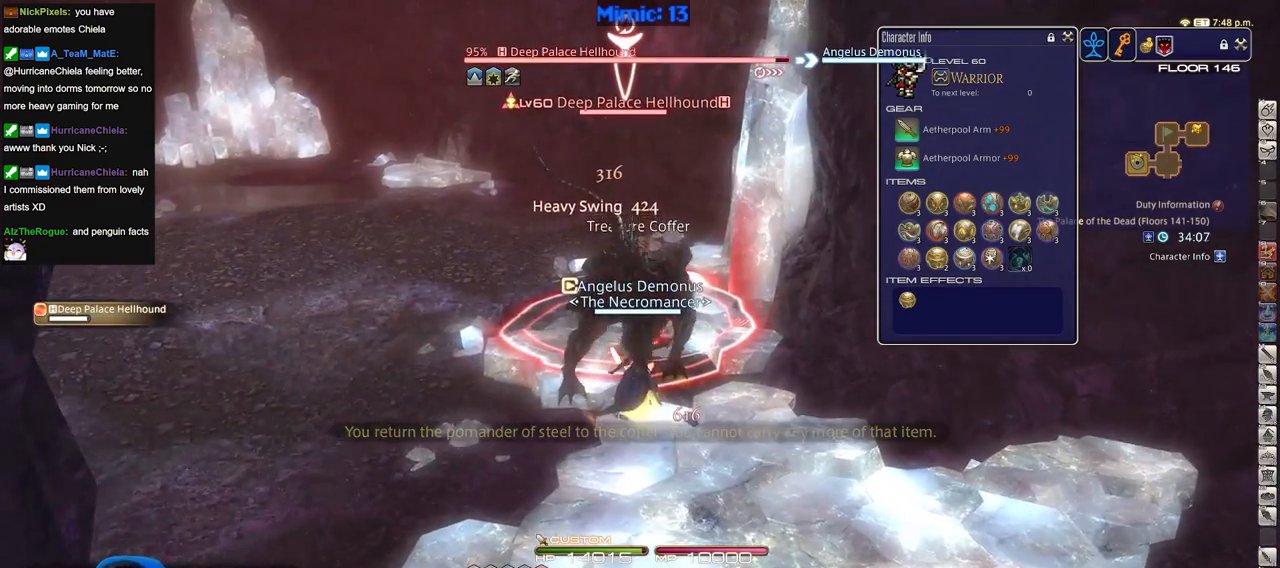
{"keys": ["p"], "events": [[83, "w", "up"], [450, "p", "down"]]}
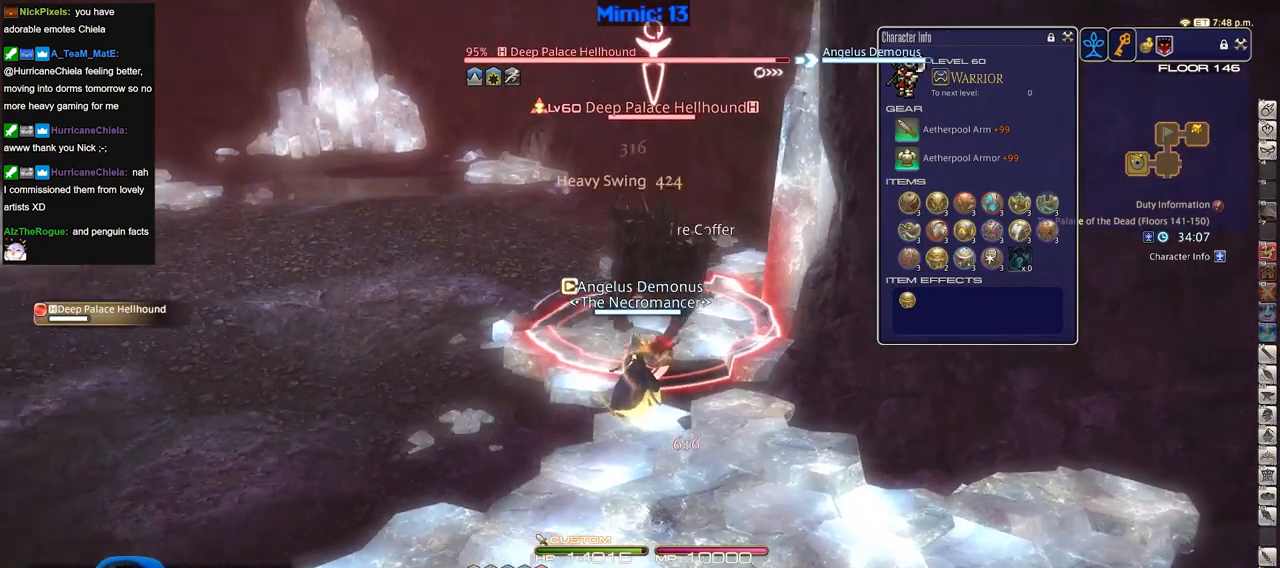
{"keys": ["2"], "events": [[50, "p", "up"], [184, "2", "down"], [234, "2", "up"], [334, "2", "down"], [384, "2", "up"], [417, "2", "down"]]}
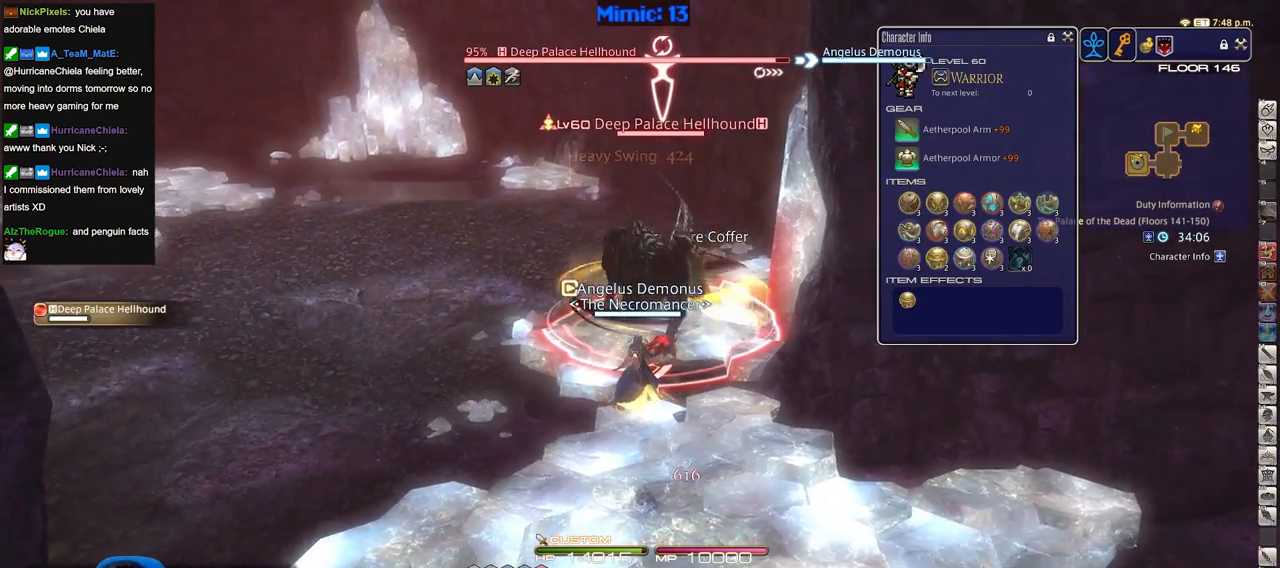
{"keys": ["lbracket", "rbracket"], "events": [[67, "2", "up"], [117, "lbracket", "down"], [150, "lbracket", "up"], [150, "rbracket", "down"], [484, "lbracket", "down"]]}
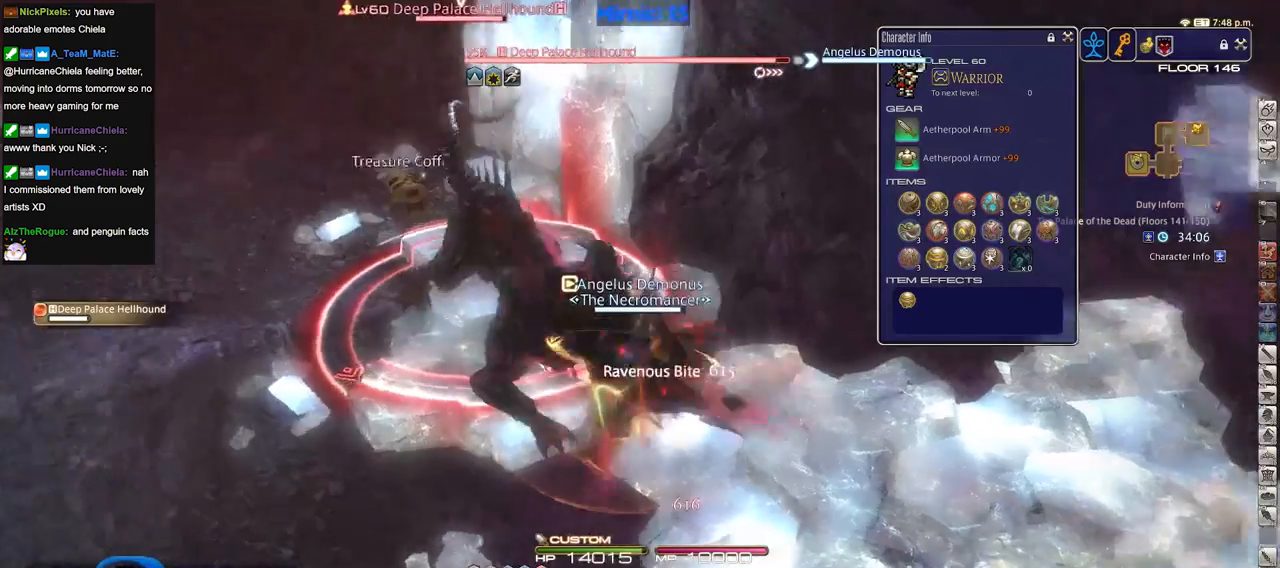
{"keys": ["minus", "p"], "events": [[84, "lbracket", "up"], [84, "rbracket", "up"], [167, "p", "down"], [434, "minus", "down"]]}
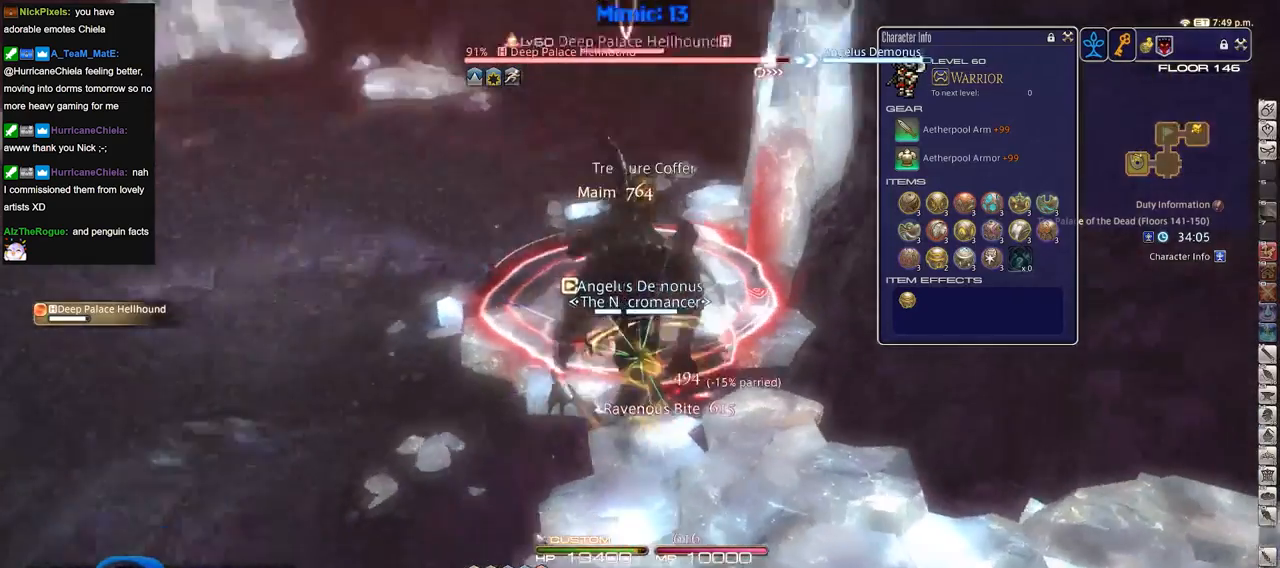
{"keys": [], "events": [[33, "minus", "up"], [33, "p", "up"], [133, "p", "down"], [217, "p", "up"]]}
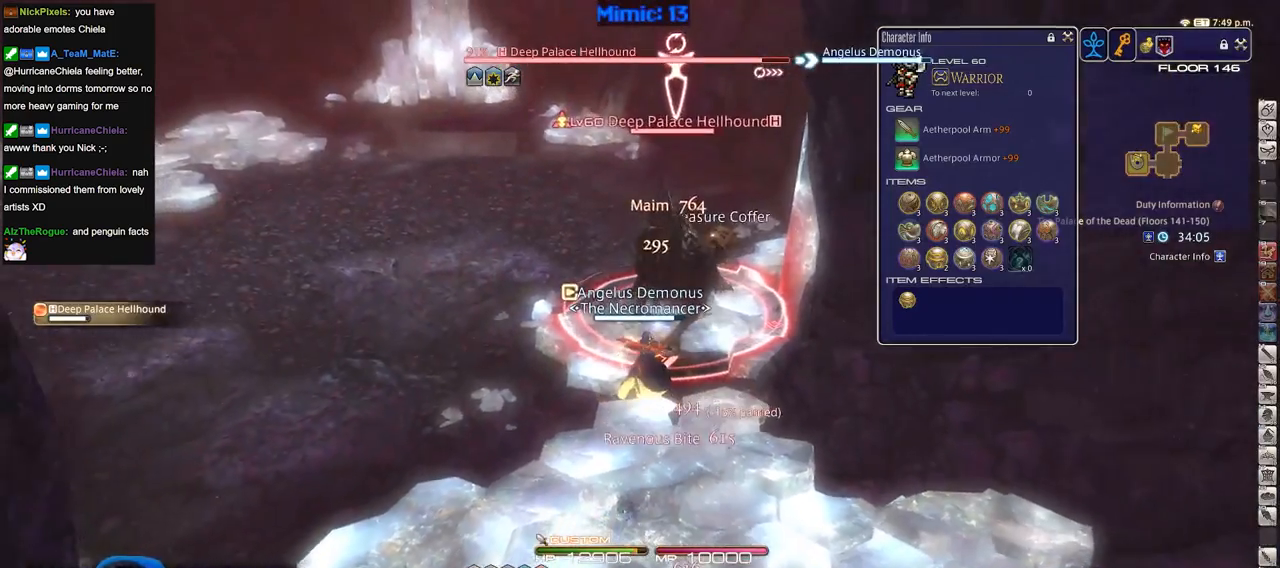
{"keys": ["rbracket"], "events": [[151, "rbracket", "down"], [184, "rbracket", "up"], [417, "rbracket", "down"]]}
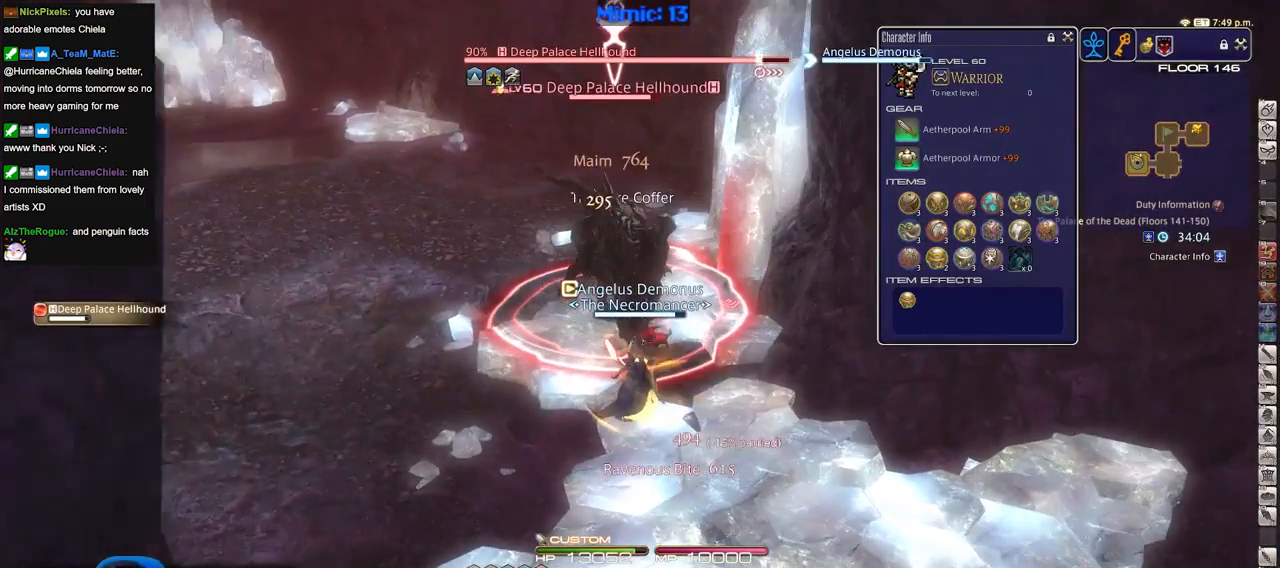
{"keys": [], "events": [[17, "rbracket", "up"], [300, "3", "down"], [350, "3", "up"], [384, "3", "down"], [484, "3", "up"]]}
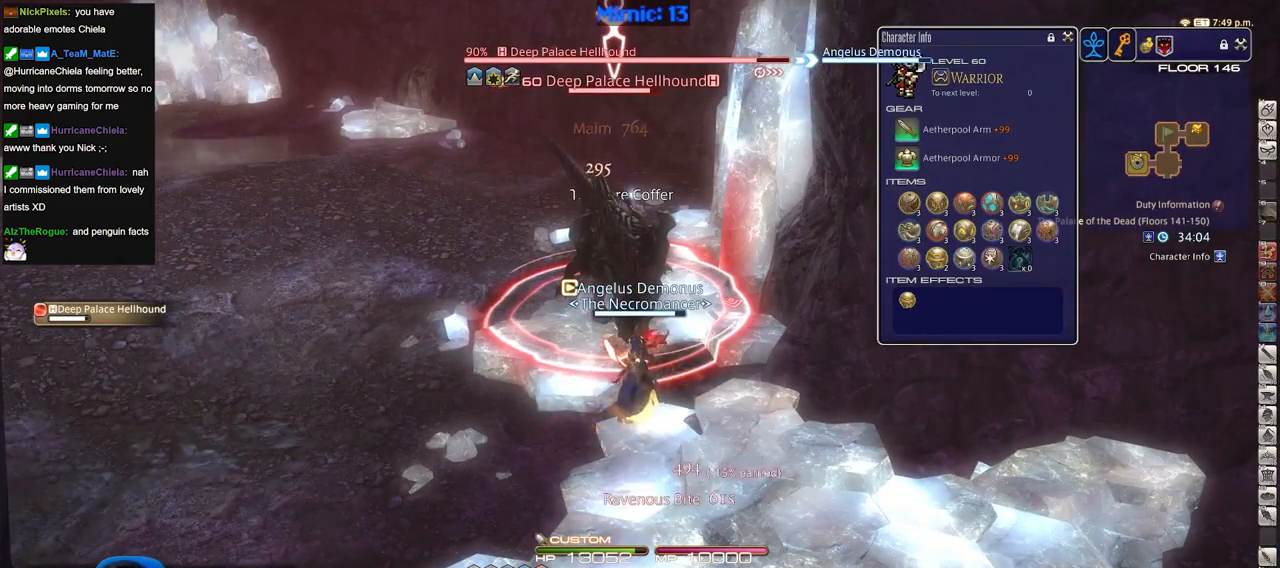
{"keys": ["4", "alt_r"], "events": [[451, "4", "down"], [451, "alt_r", "down"]]}
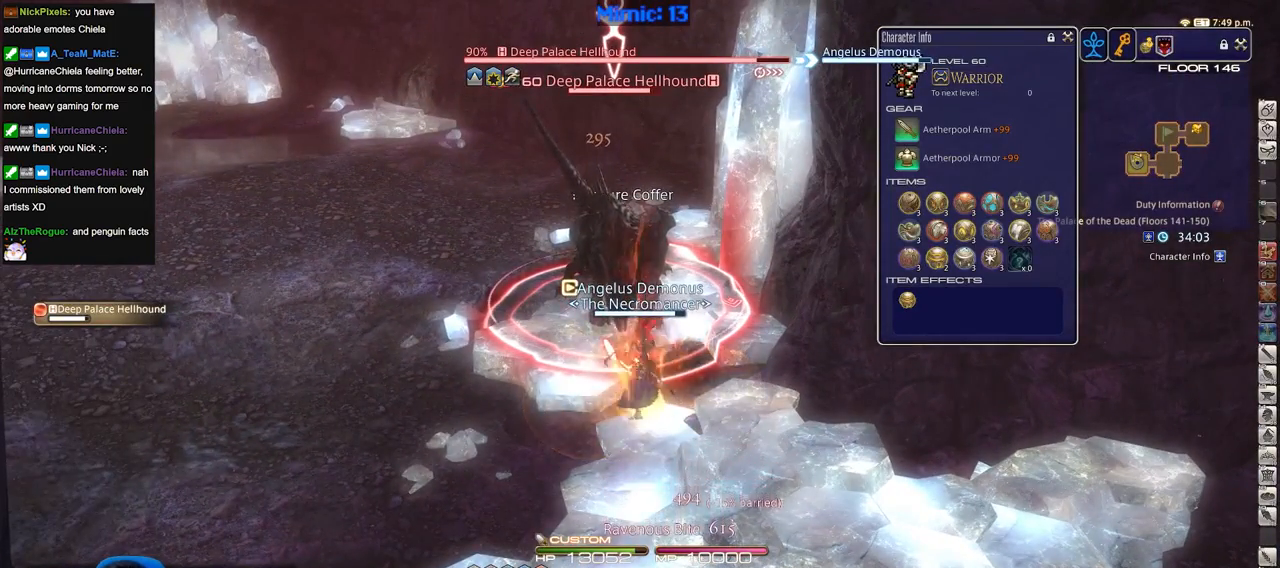
{"keys": [], "events": [[50, "4", "up"], [100, "alt_r", "up"]]}
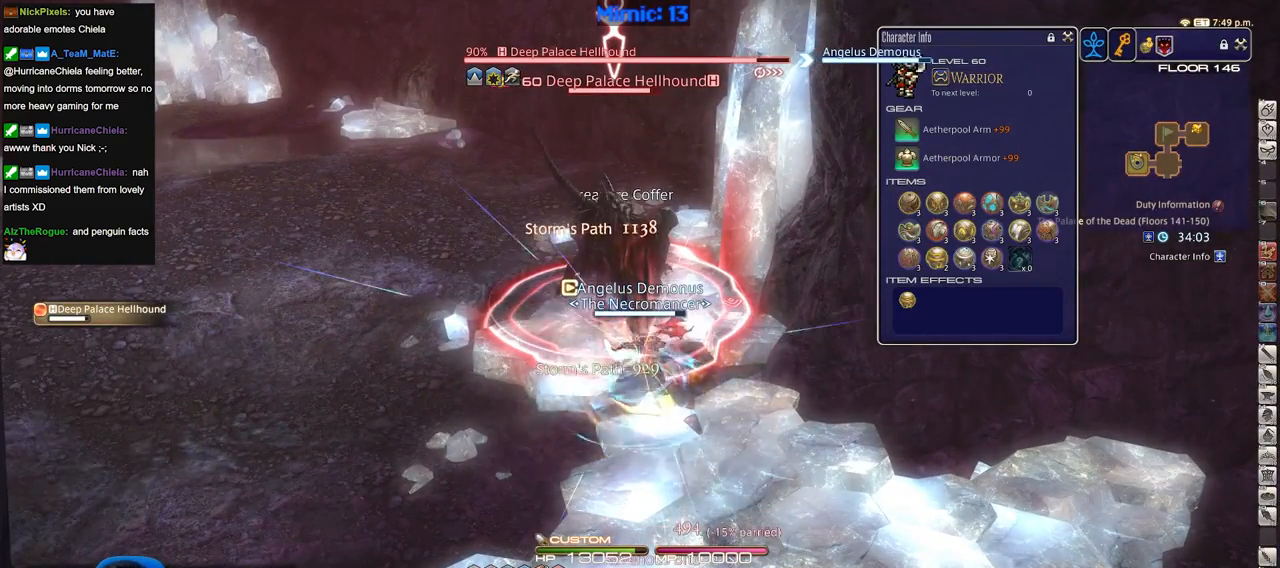
{"keys": ["alt_r"], "events": [[434, "alt_r", "down"]]}
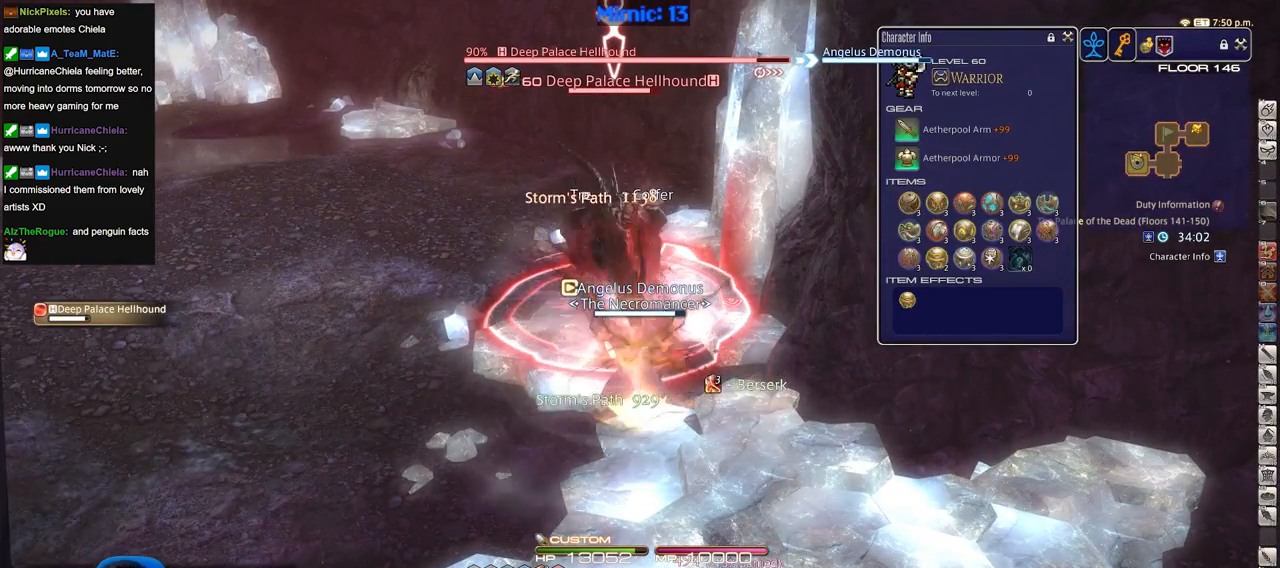
{"keys": ["alt_r"], "events": []}
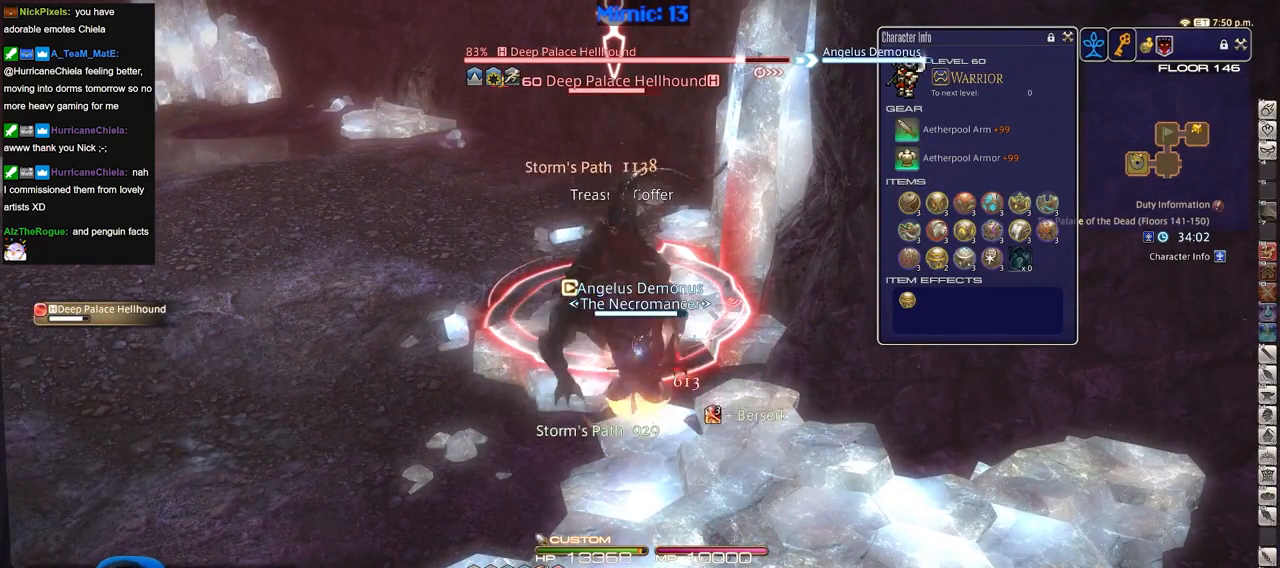
{"keys": ["p"], "events": [[234, "1", "down"], [384, "1", "up"], [417, "alt_r", "up"], [468, "p", "down"]]}
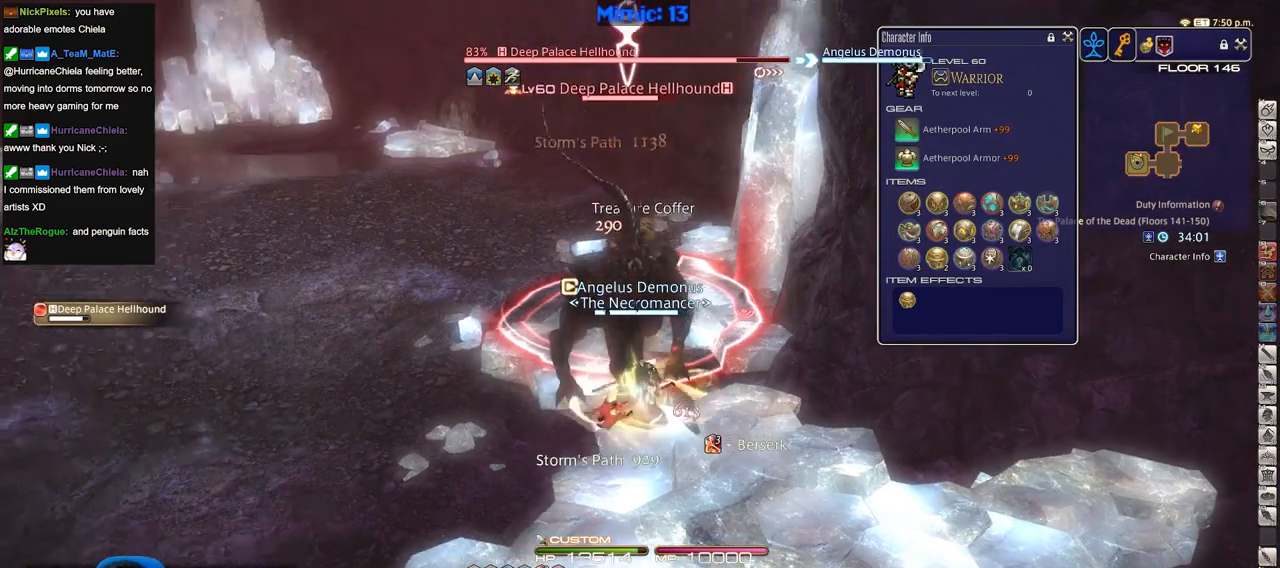
{"keys": [], "events": [[17, "minus", "down"], [67, "p", "up"], [117, "minus", "up"]]}
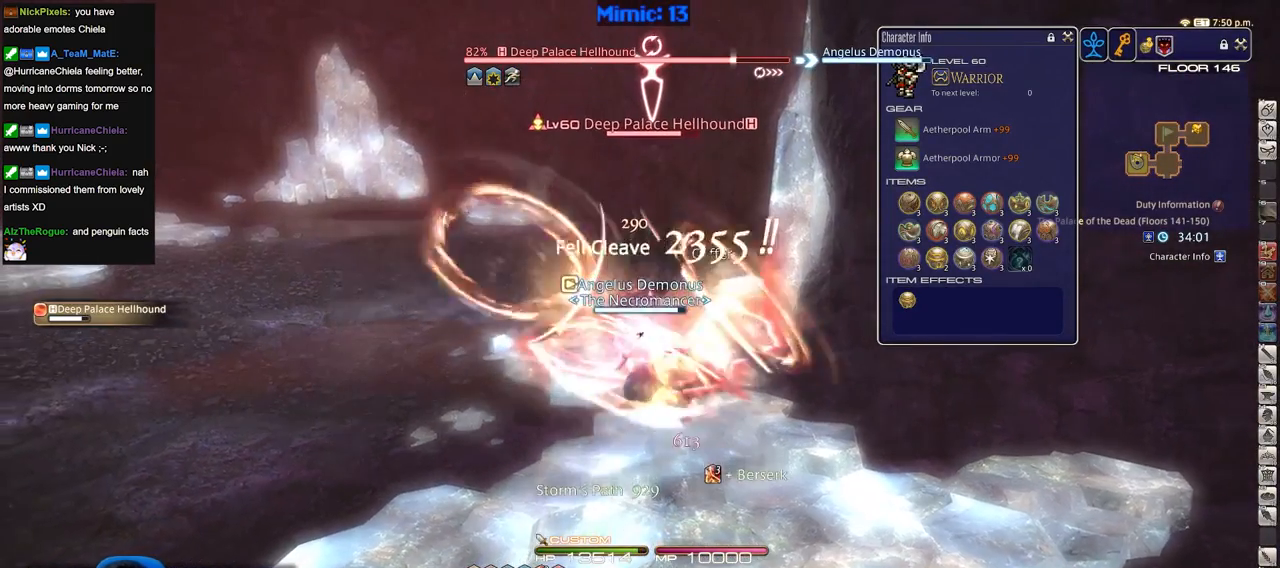
{"keys": [], "events": []}
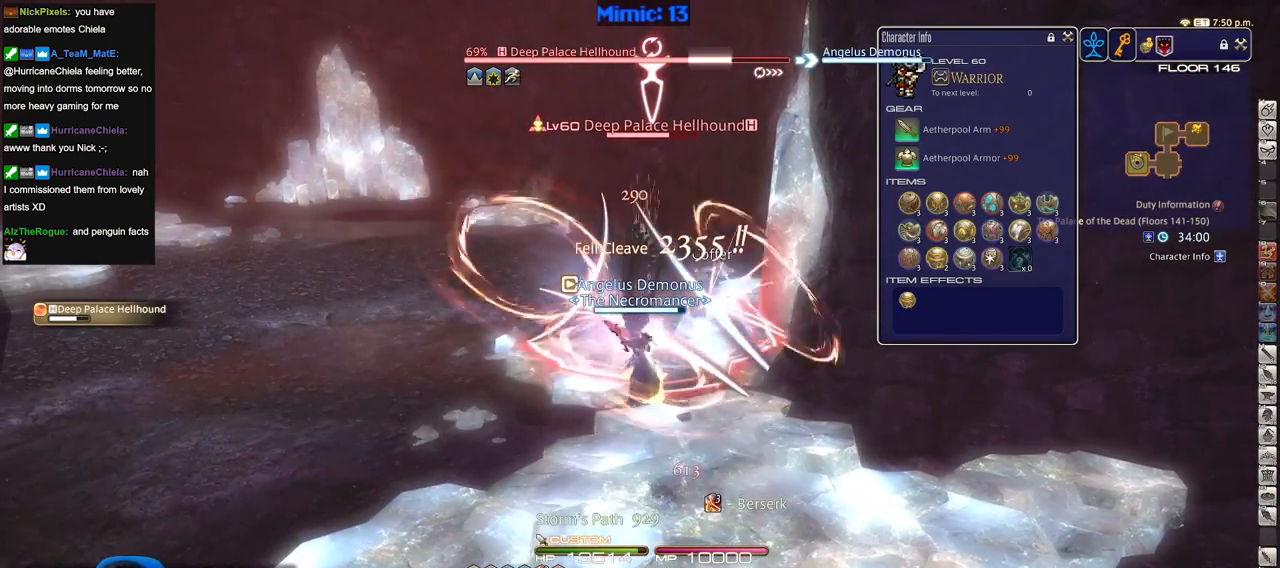
{"keys": ["alt_r"], "events": [[183, "alt_r", "down"]]}
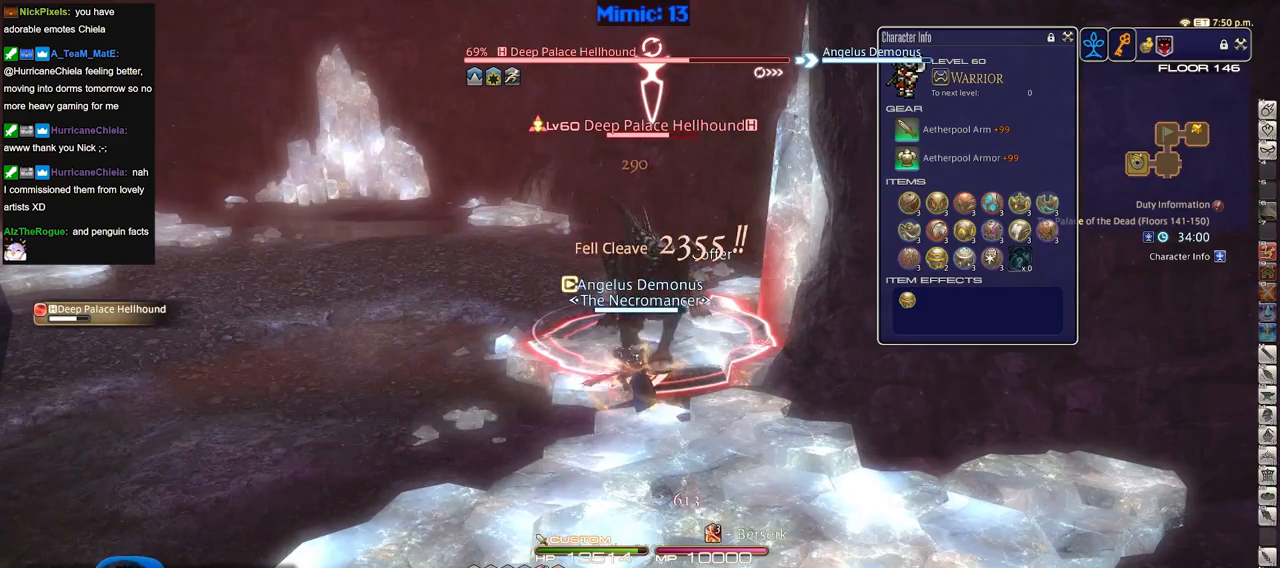
{"keys": ["alt_r"], "events": []}
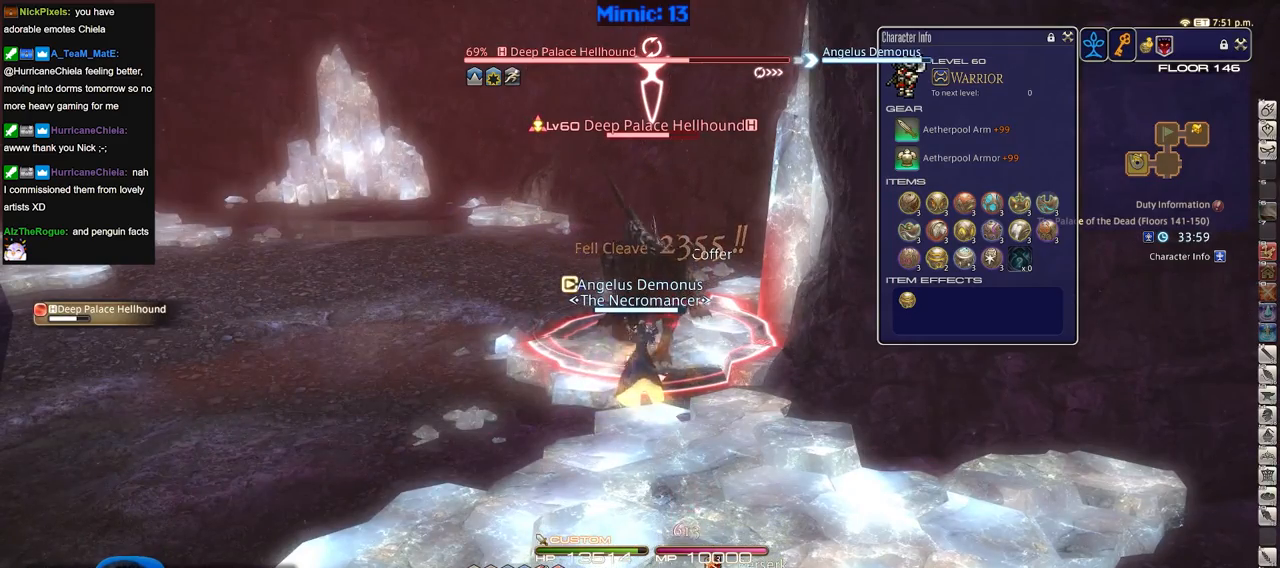
{"keys": ["alt_r"], "events": [[167, "1", "down"], [367, "1", "up"]]}